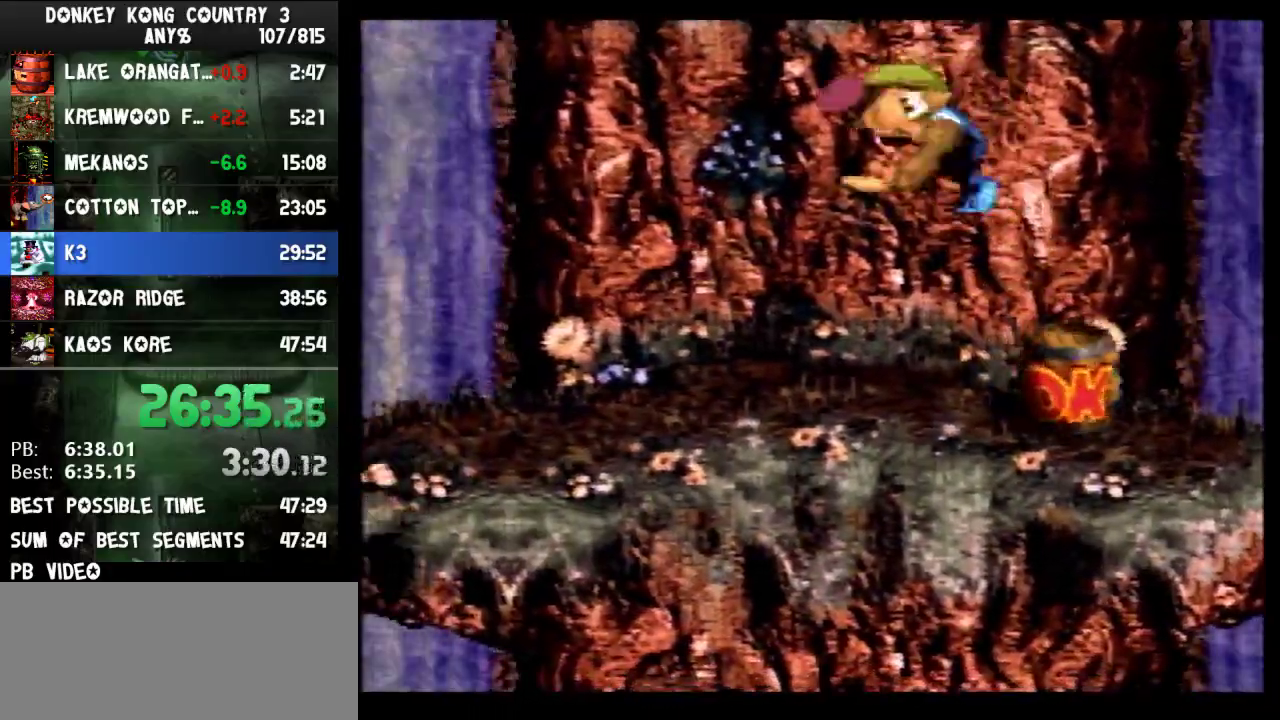
Gameplay with a controller (Nintendo layout); each line is a JSON object with the inputs held at the frame after it. "events" lists button and stick changes between this image and that frame as [ms after this image, input, new state], when the widget could be followed in between. Not read: L3 R3.
{"buttons": ["B", "Y", "DPAD_UP", "DPAD_LEFT"], "events": []}
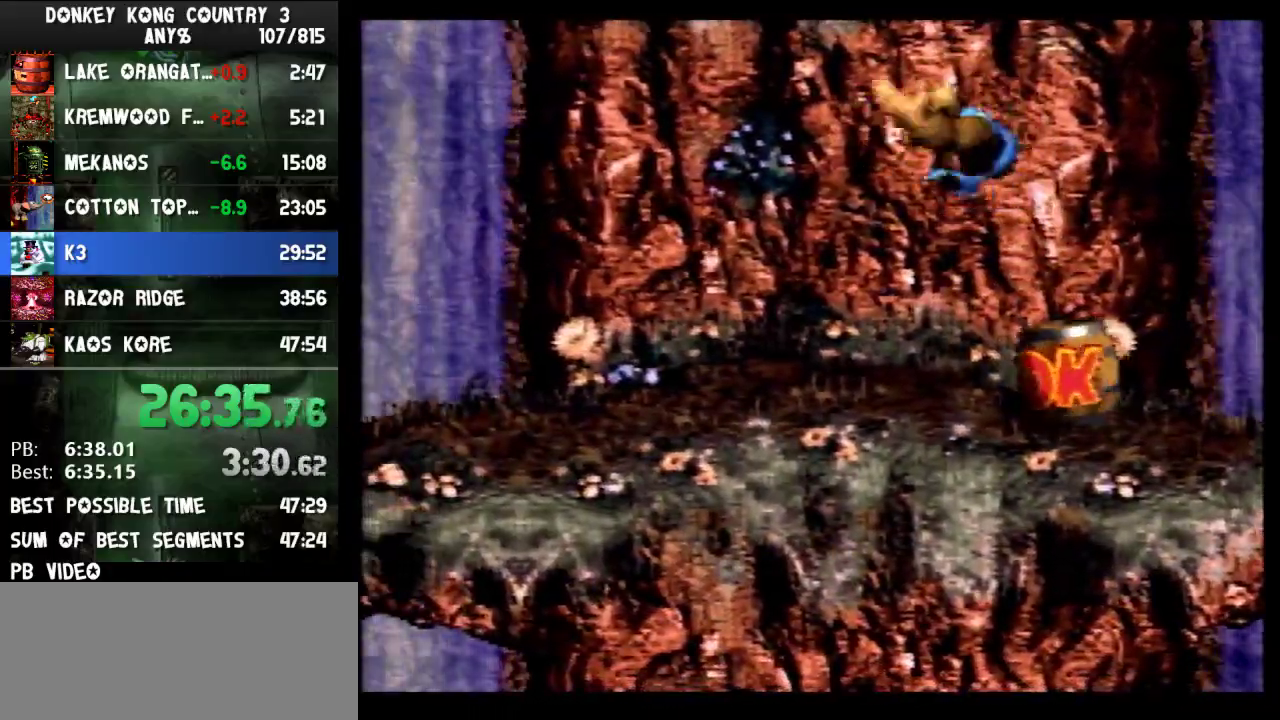
{"buttons": ["B", "Y", "DPAD_UP", "DPAD_LEFT"], "events": []}
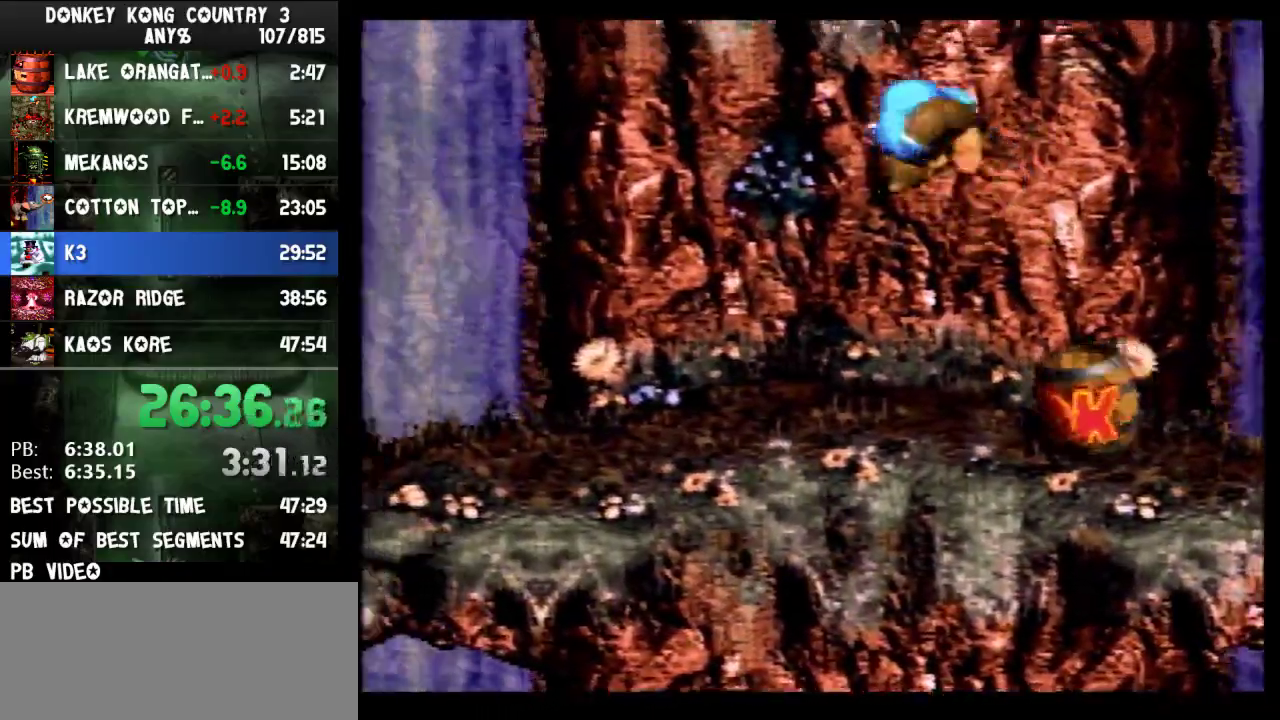
{"buttons": ["Y", "DPAD_LEFT"], "events": [[200, "B", "up"], [200, "DPAD_UP", "up"]]}
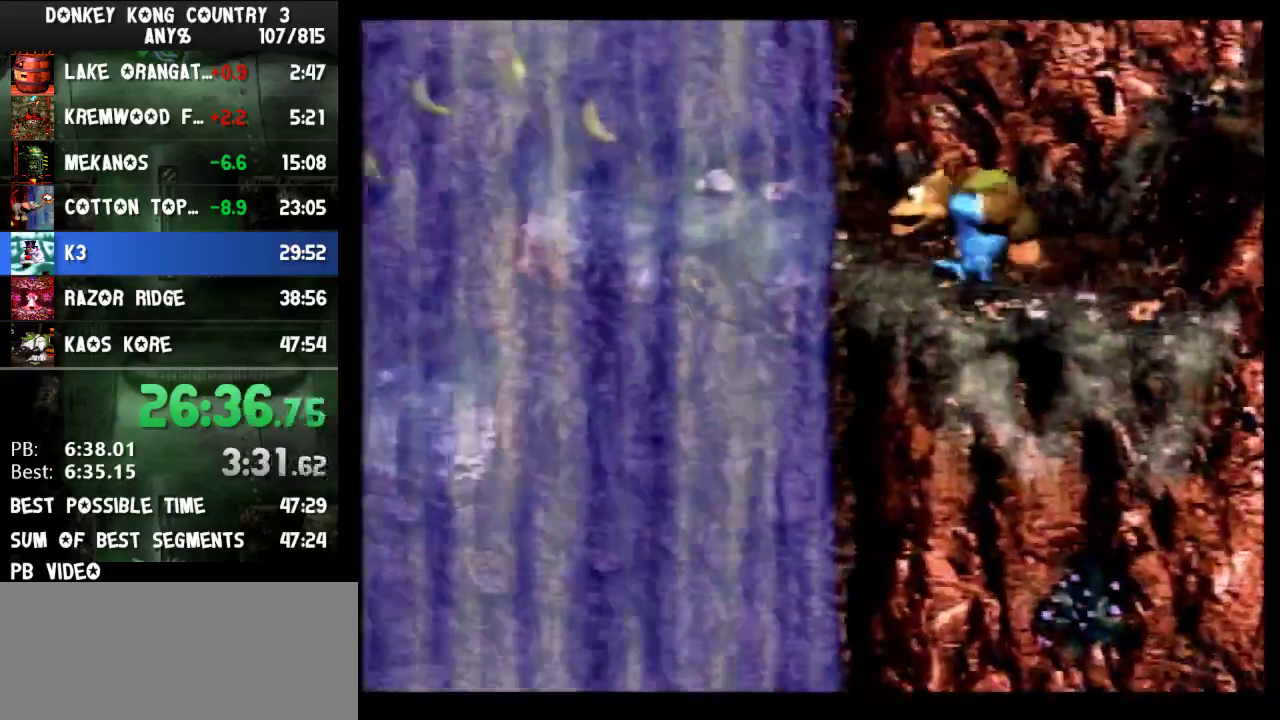
{"buttons": ["A", "DPAD_UP", "DPAD_LEFT"], "events": [[333, "Y", "up"], [367, "A", "down"], [433, "DPAD_UP", "down"]]}
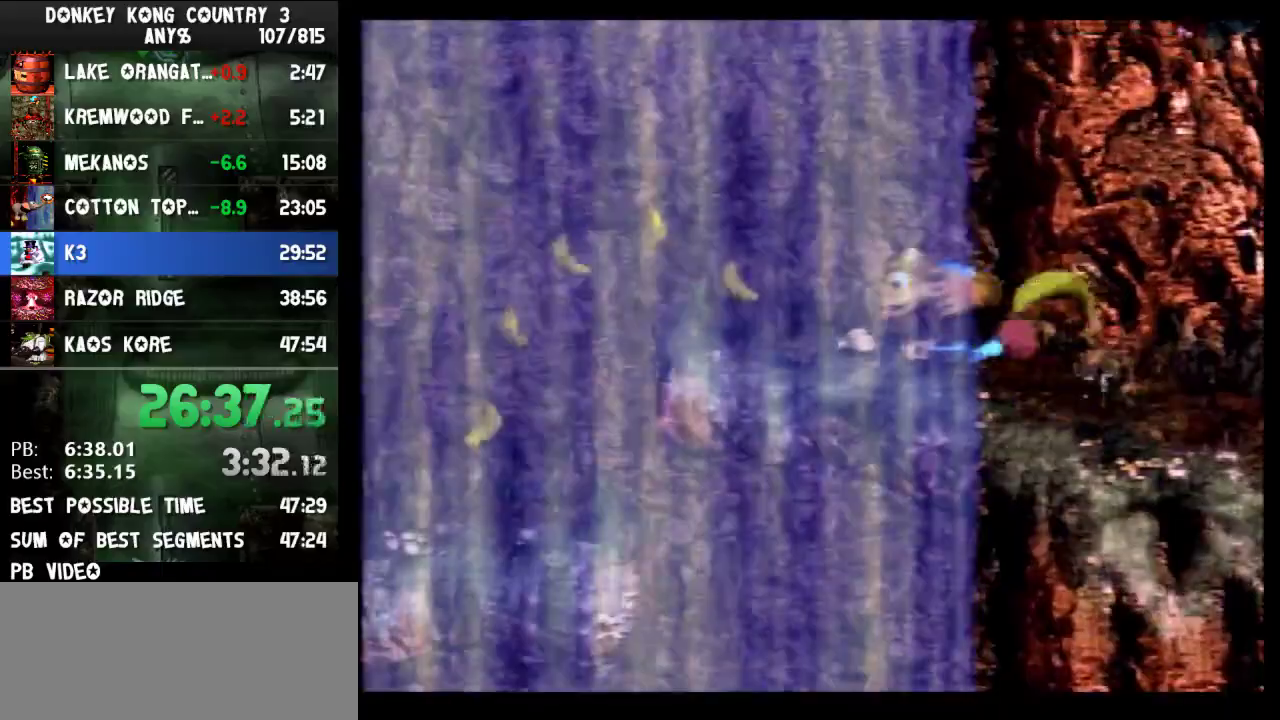
{"buttons": ["Y", "DPAD_UP", "DPAD_RIGHT"], "events": [[33, "A", "up"], [33, "DPAD_LEFT", "up"], [67, "DPAD_RIGHT", "down"], [67, "DPAD_UP", "up"], [133, "DPAD_UP", "down"], [167, "B", "down"], [300, "Y", "down"], [433, "B", "up"]]}
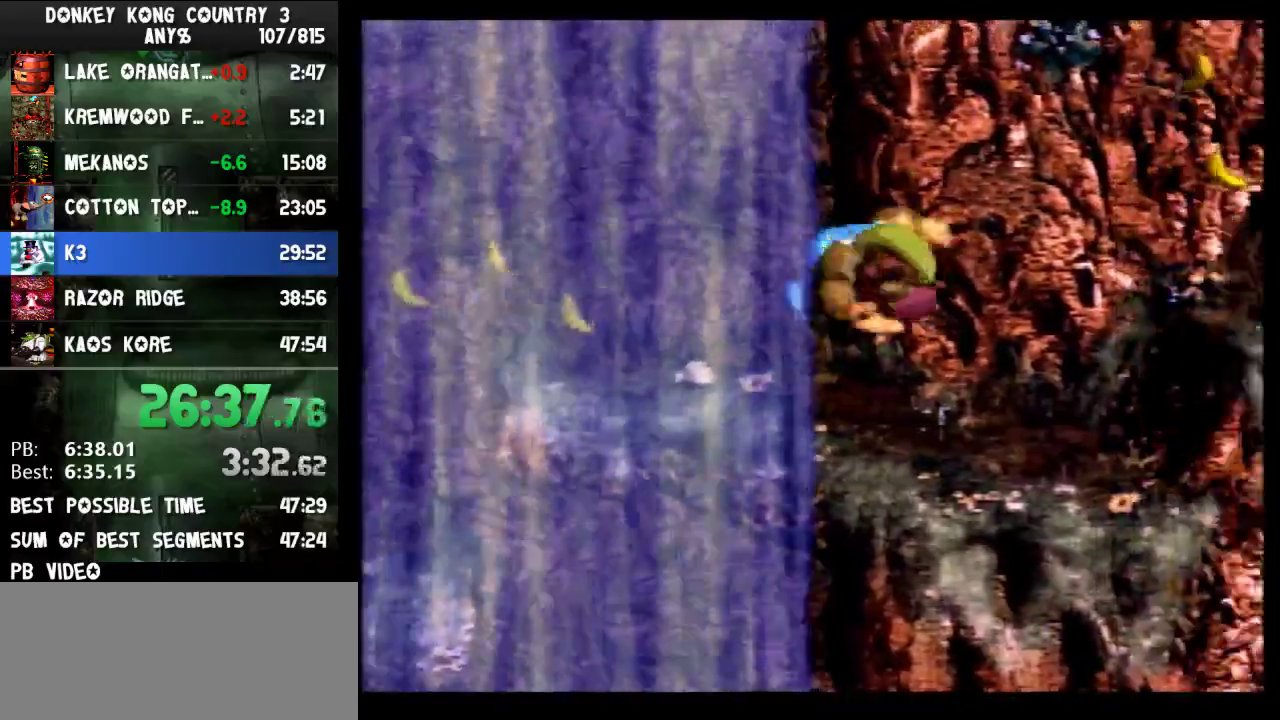
{"buttons": ["Y", "DPAD_UP"], "events": [[500, "DPAD_RIGHT", "up"]]}
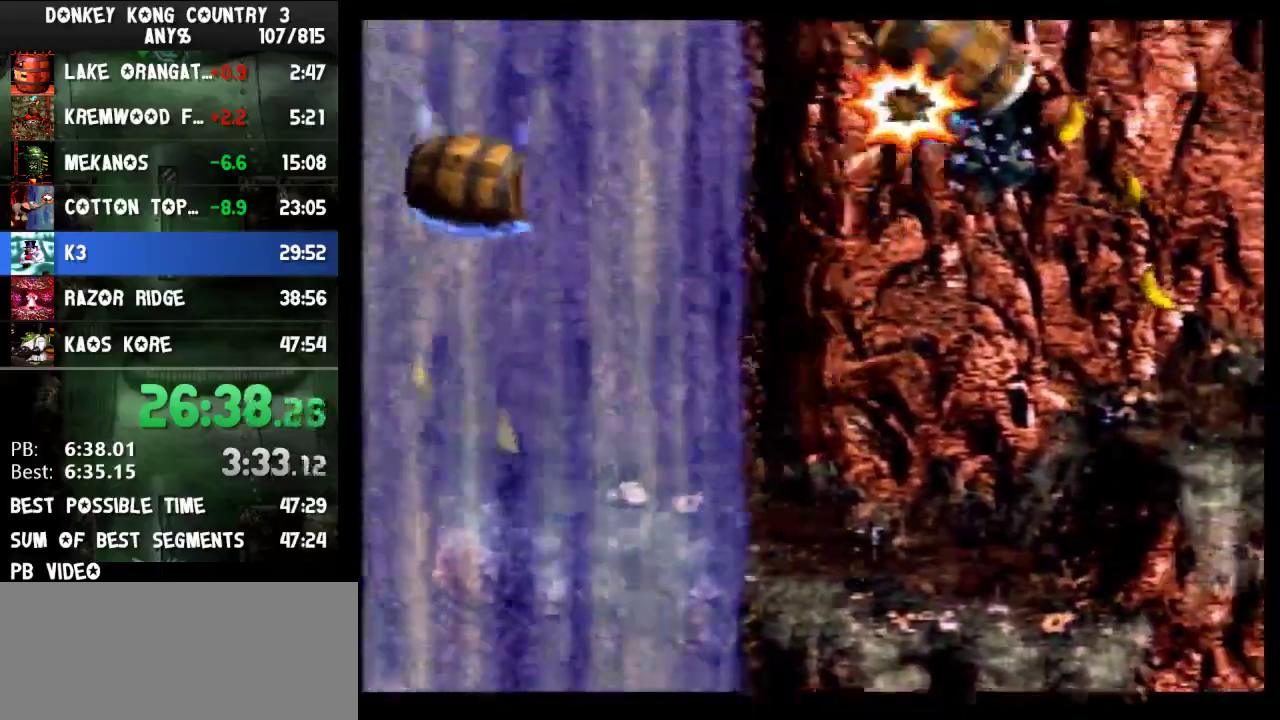
{"buttons": ["Y", "DPAD_LEFT"], "events": [[33, "DPAD_UP", "up"], [67, "DPAD_LEFT", "down"]]}
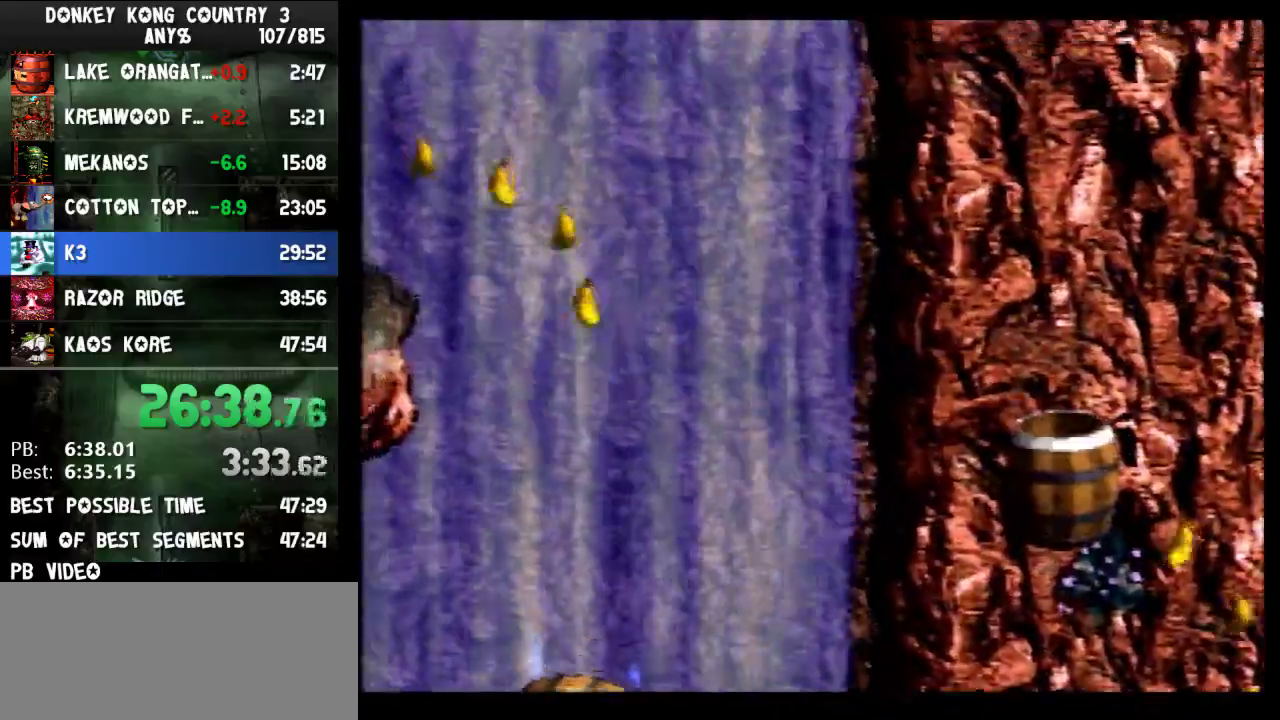
{"buttons": ["Y", "DPAD_LEFT"], "events": []}
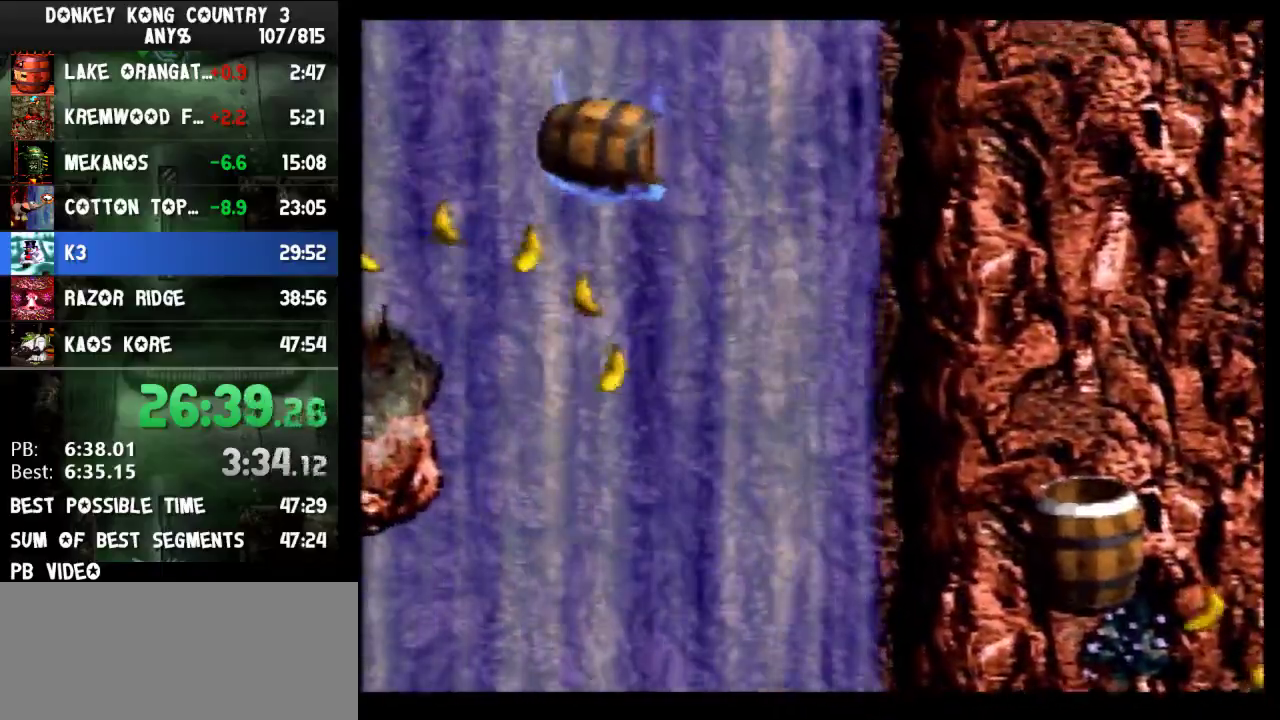
{"buttons": ["B", "Y", "DPAD_LEFT"], "events": [[67, "B", "down"]]}
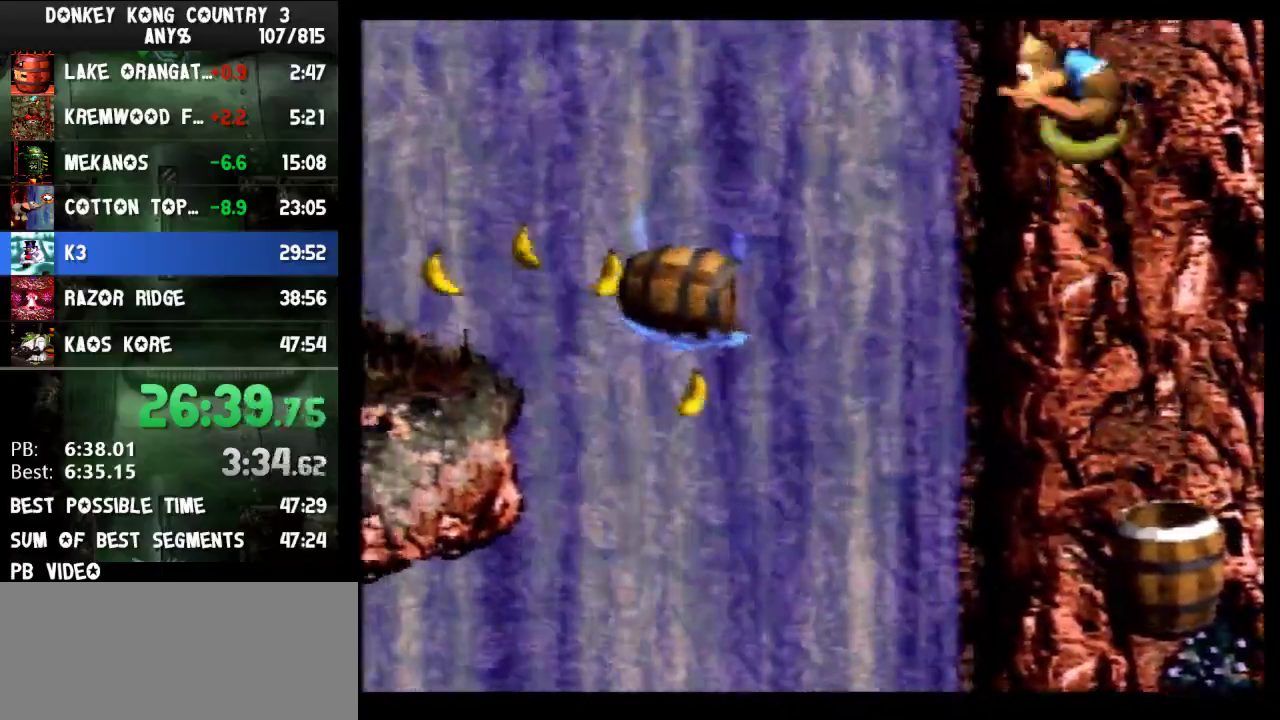
{"buttons": ["Y", "DPAD_LEFT"], "events": [[333, "B", "up"]]}
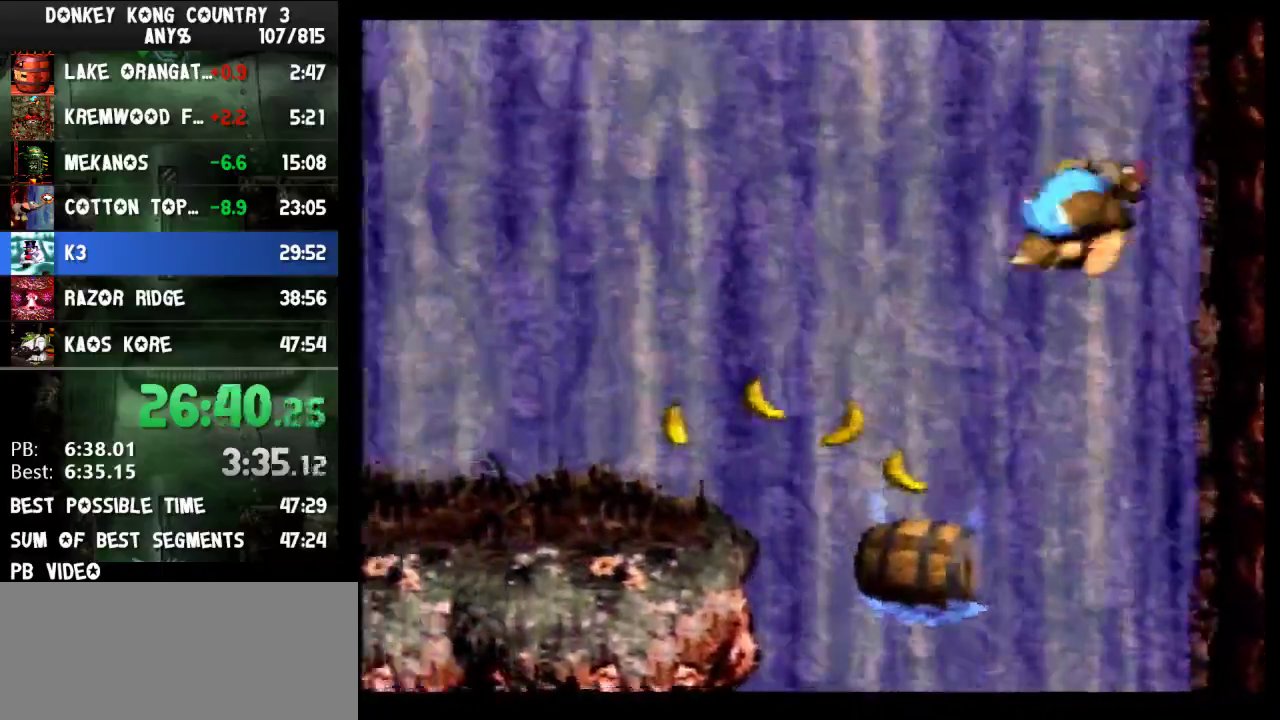
{"buttons": ["B", "Y", "DPAD_LEFT"], "events": [[100, "DPAD_LEFT", "up"], [333, "B", "down"], [333, "DPAD_LEFT", "down"]]}
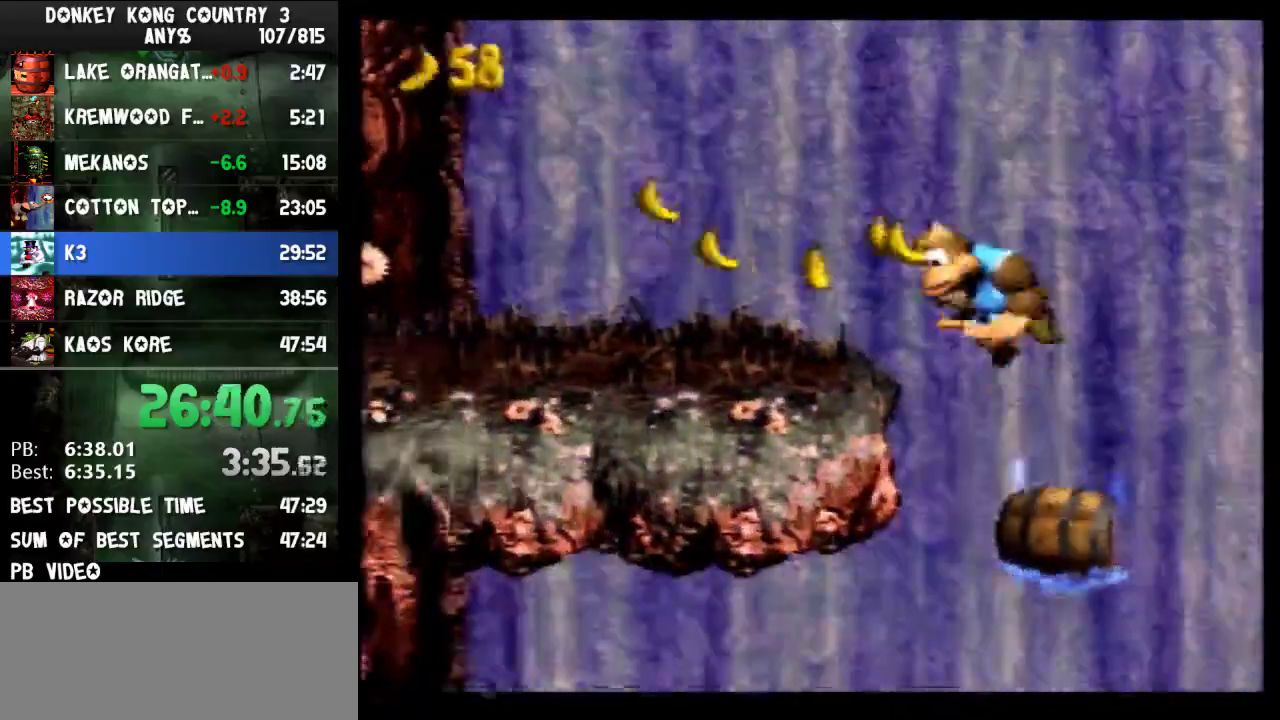
{"buttons": ["Y"], "events": [[300, "DPAD_LEFT", "up"], [300, "DPAD_RIGHT", "down"], [367, "B", "up"], [400, "DPAD_RIGHT", "up"]]}
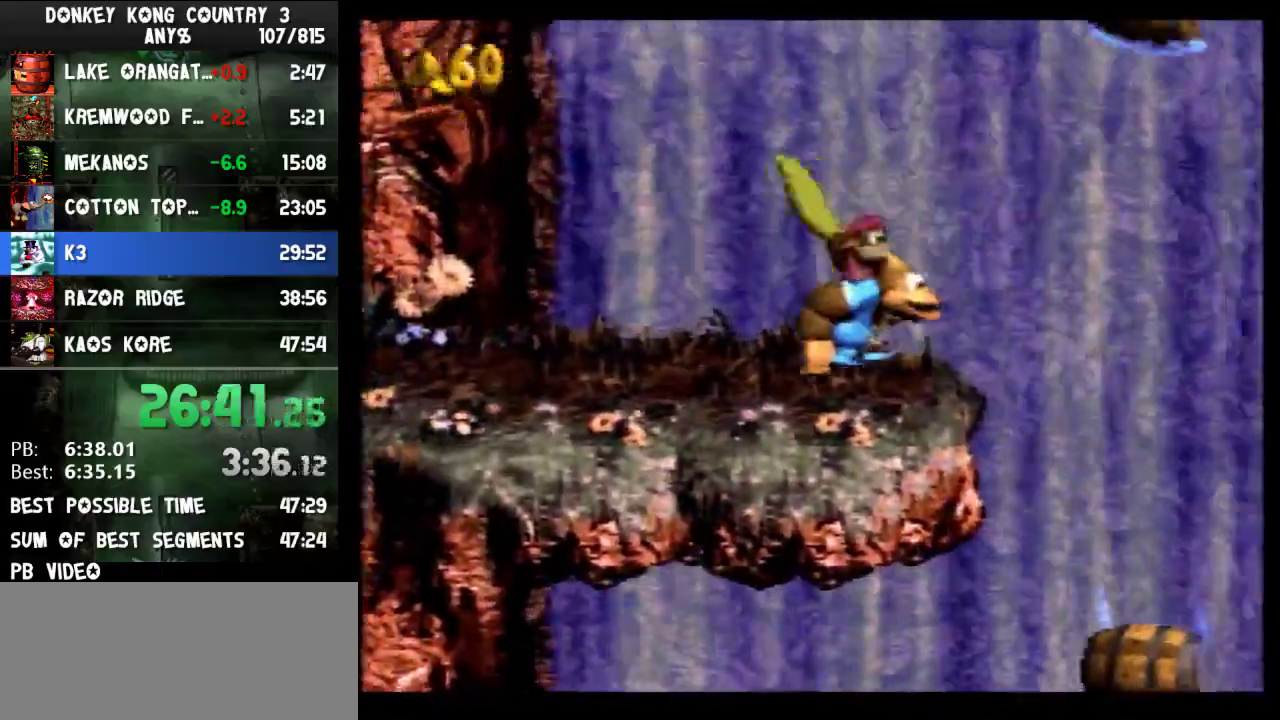
{"buttons": ["B", "Y", "DPAD_RIGHT"], "events": [[67, "DPAD_RIGHT", "down"], [233, "B", "down"]]}
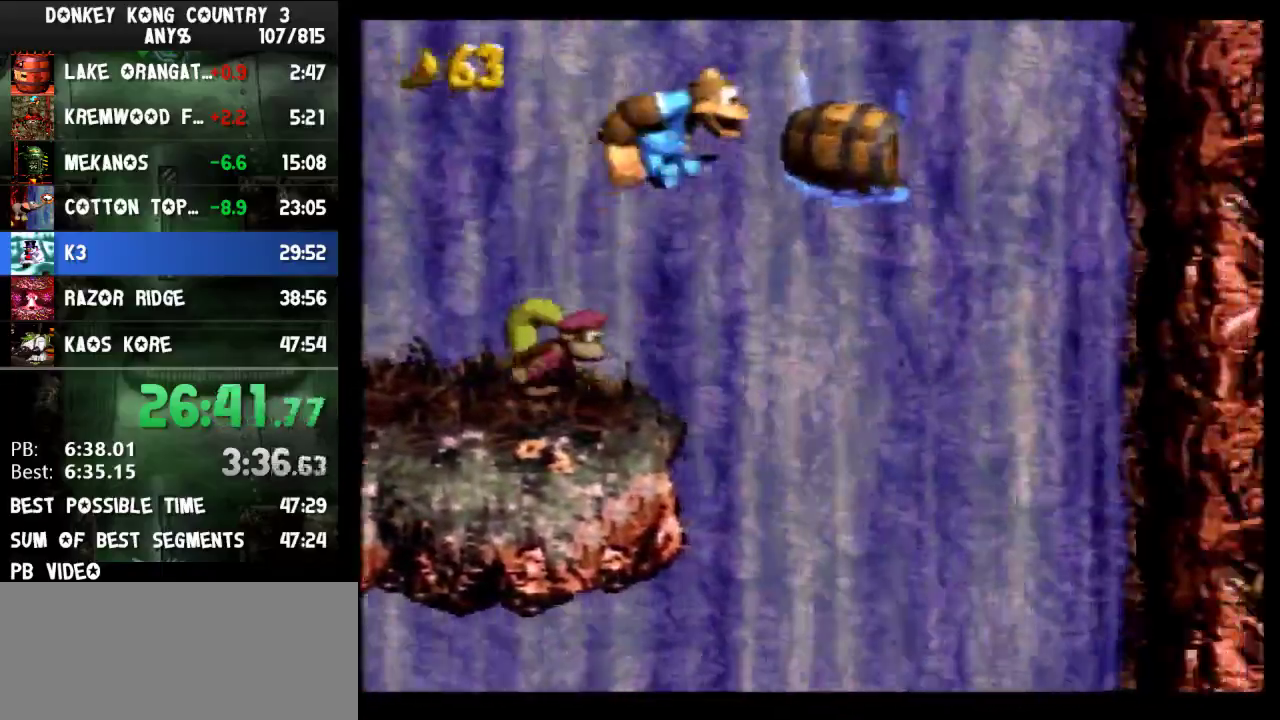
{"buttons": ["A", "DPAD_UP"], "events": [[267, "DPAD_RIGHT", "up"], [300, "B", "up"], [300, "Y", "up"], [367, "DPAD_UP", "down"], [400, "A", "down"]]}
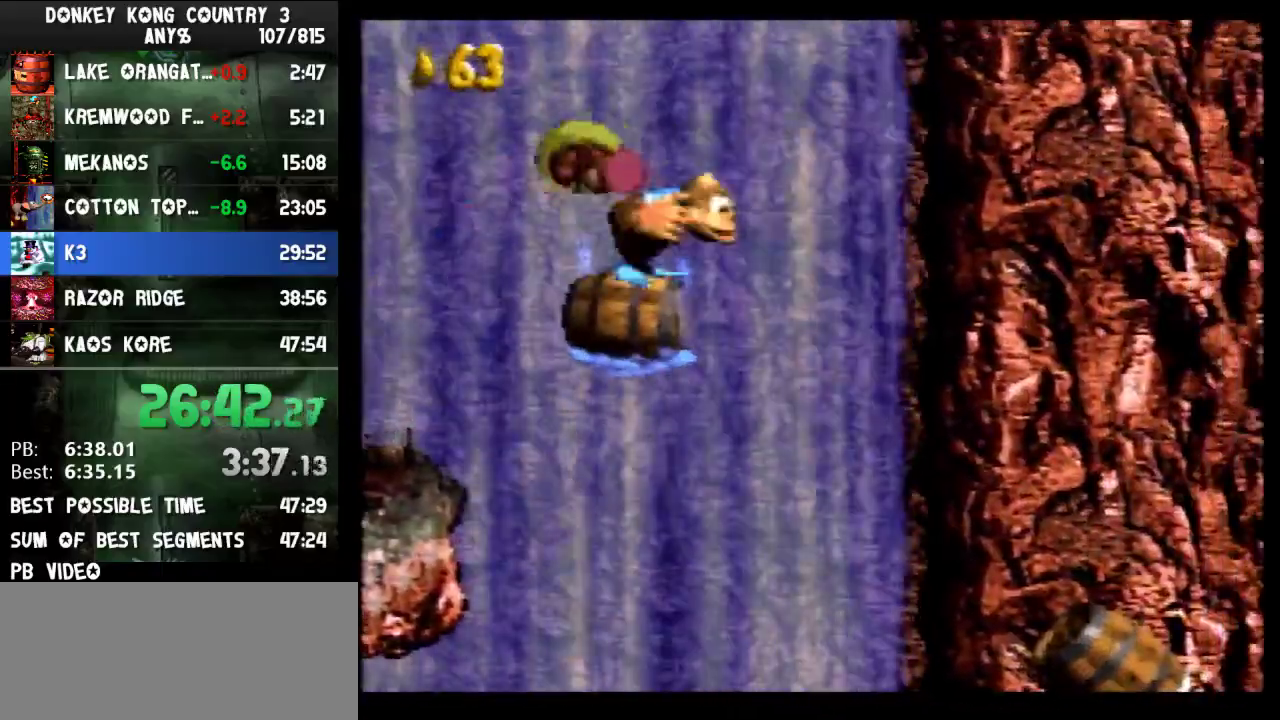
{"buttons": ["DPAD_UP"], "events": [[33, "A", "up"], [167, "B", "down"], [267, "B", "up"], [400, "Y", "down"], [500, "Y", "up"]]}
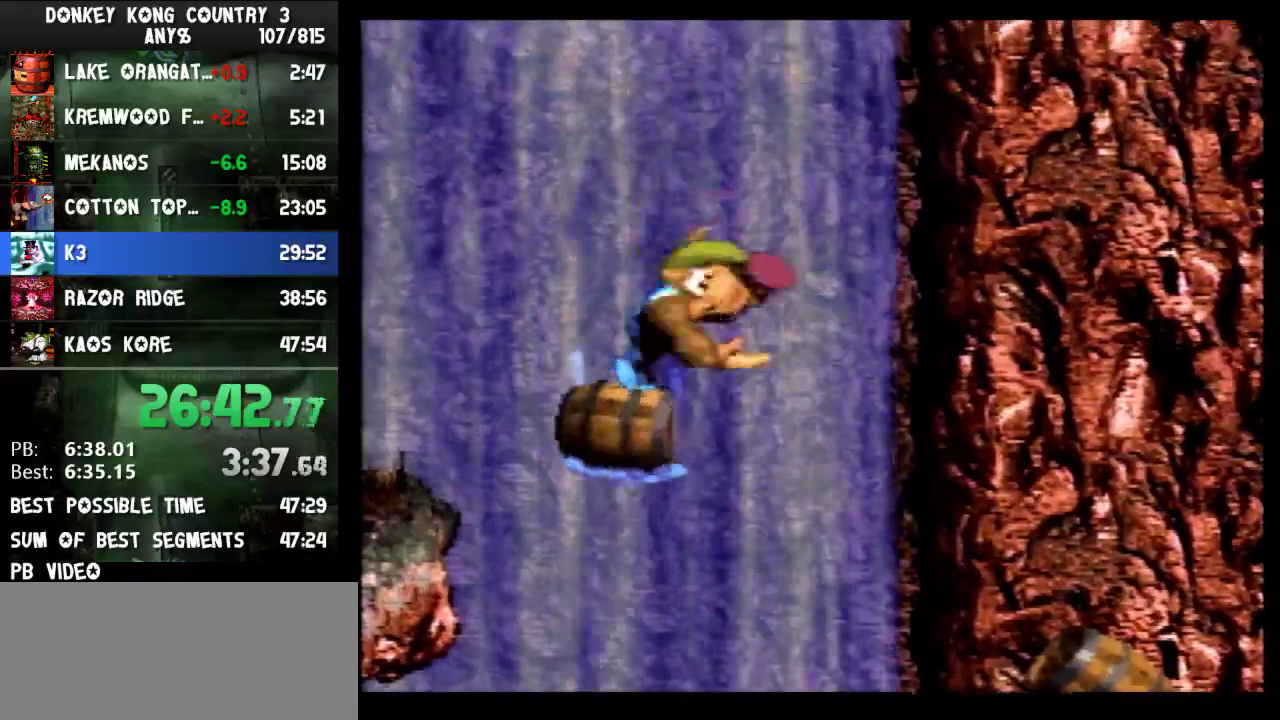
{"buttons": ["DPAD_UP", "DPAD_LEFT"], "events": [[300, "DPAD_LEFT", "down"]]}
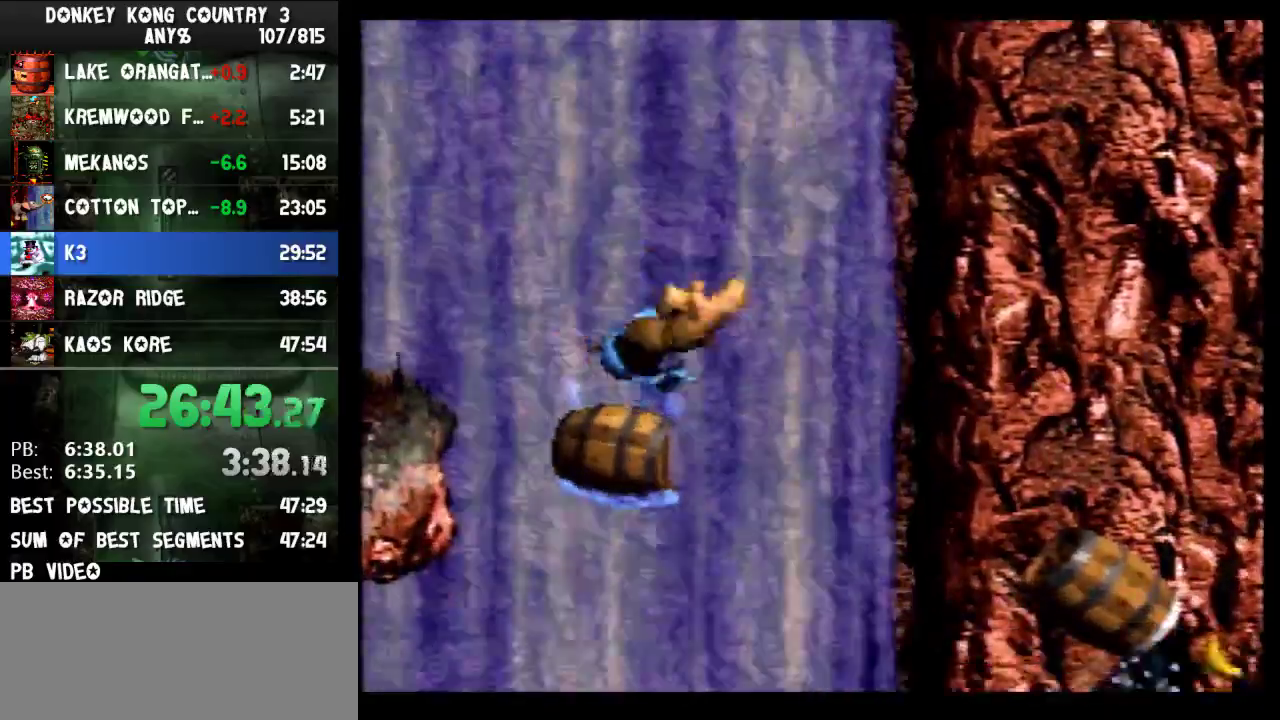
{"buttons": [], "events": [[67, "DPAD_LEFT", "up"], [267, "DPAD_LEFT", "down"], [333, "DPAD_LEFT", "up"], [367, "DPAD_UP", "up"]]}
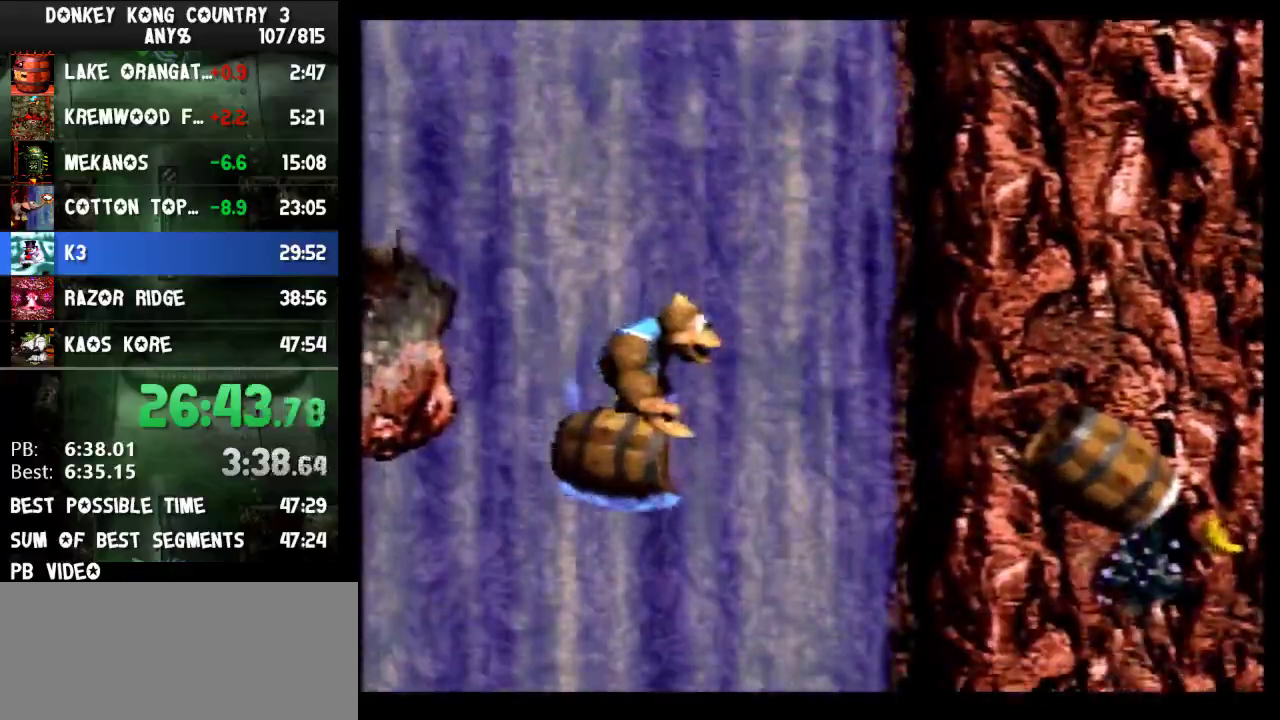
{"buttons": ["DPAD_LEFT"], "events": [[467, "DPAD_LEFT", "down"]]}
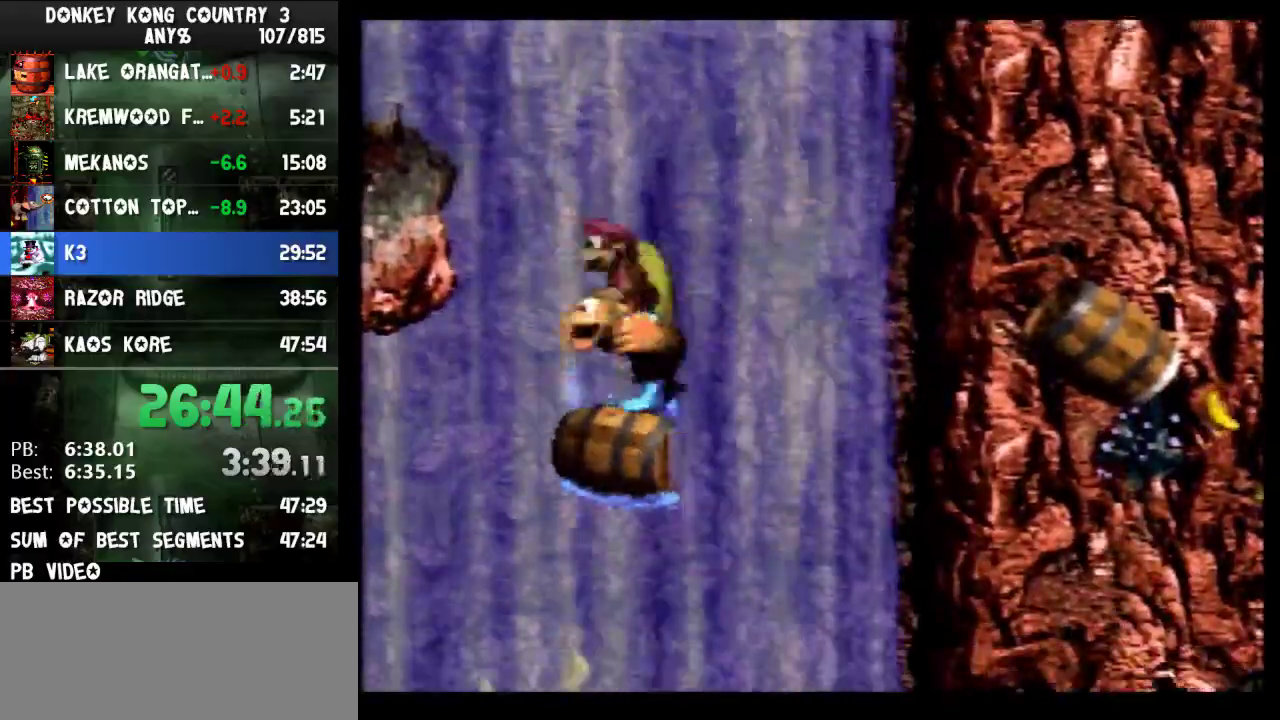
{"buttons": ["B", "Y", "DPAD_UP", "DPAD_LEFT"], "events": [[133, "B", "down"], [133, "DPAD_UP", "down"], [200, "DPAD_LEFT", "up"], [200, "Y", "down"], [467, "DPAD_LEFT", "down"]]}
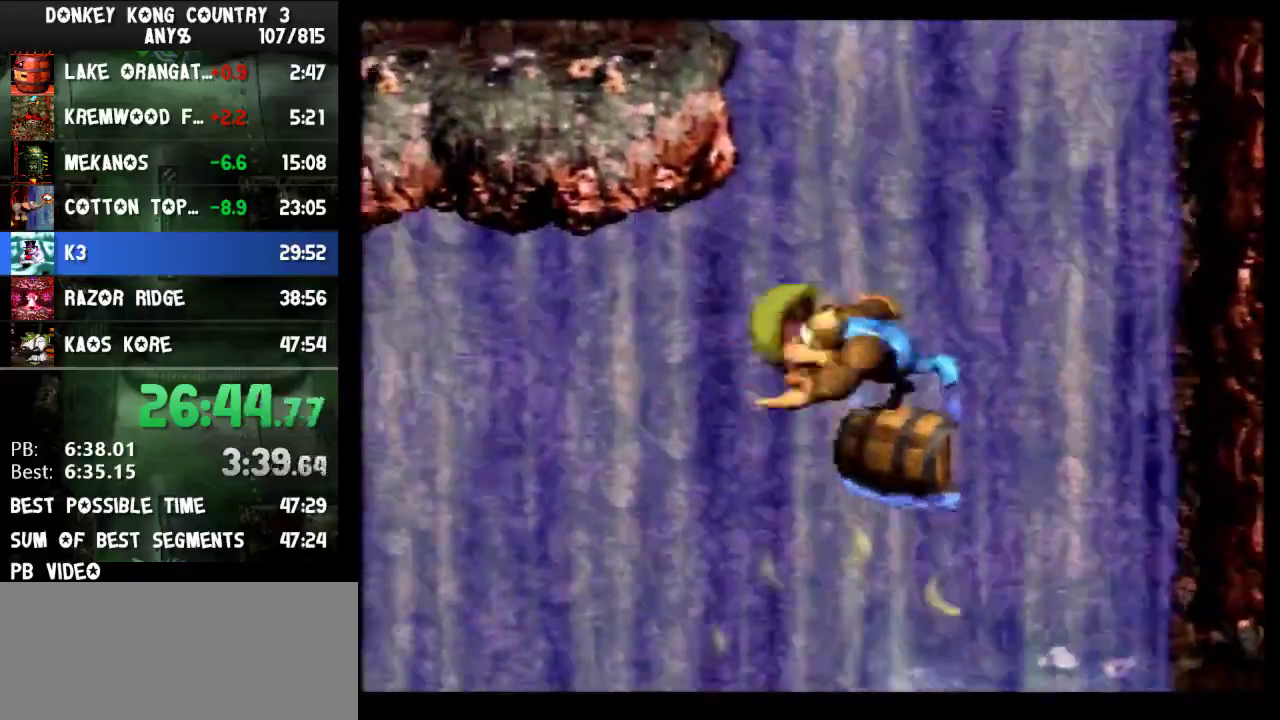
{"buttons": ["B", "Y", "DPAD_UP", "DPAD_LEFT"], "events": []}
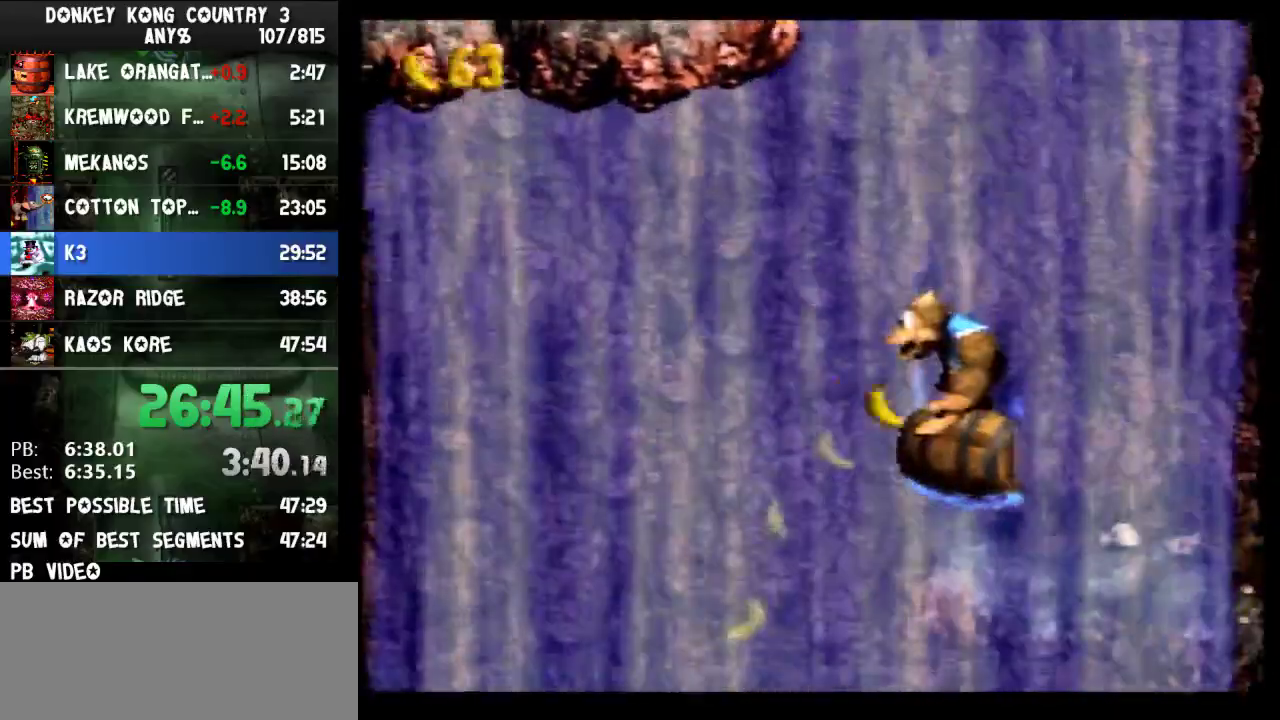
{"buttons": ["Y"], "events": [[300, "B", "up"], [367, "DPAD_LEFT", "up"], [500, "DPAD_UP", "up"]]}
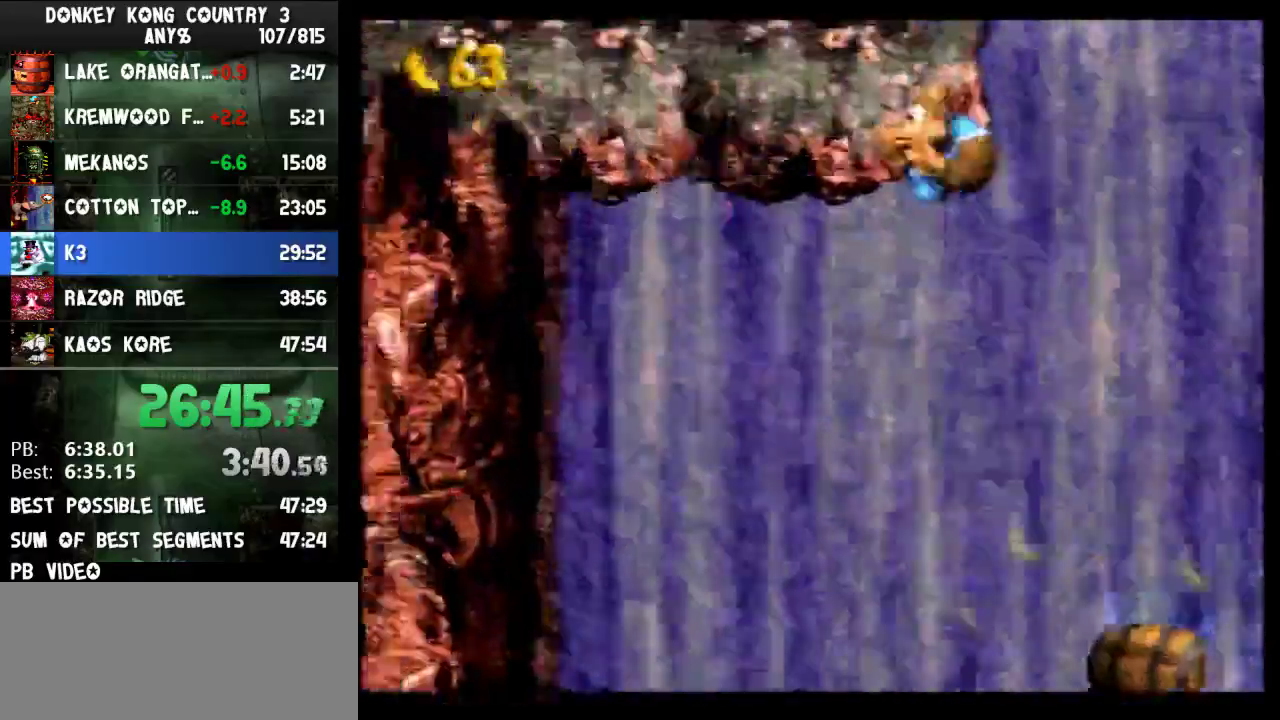
{"buttons": [], "events": [[233, "Y", "up"], [367, "DPAD_RIGHT", "down"], [467, "DPAD_RIGHT", "up"]]}
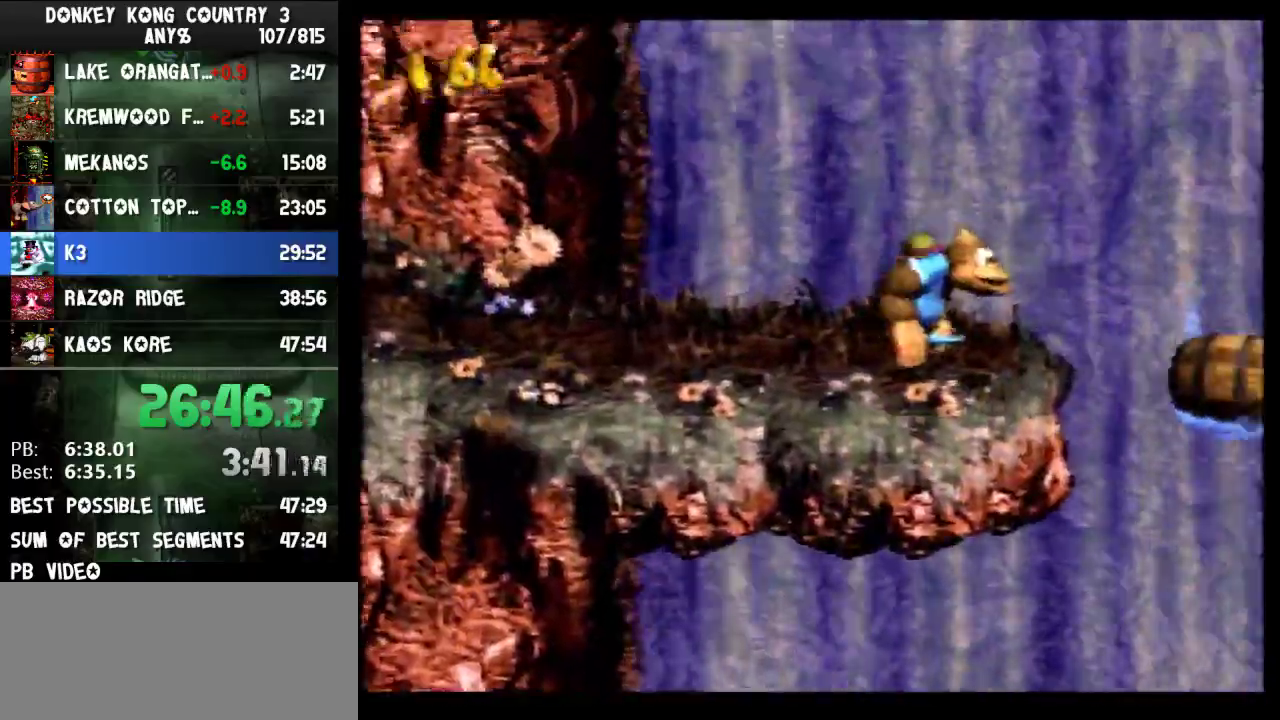
{"buttons": ["DPAD_RIGHT"], "events": [[300, "DPAD_LEFT", "down"], [467, "DPAD_LEFT", "up"], [467, "DPAD_RIGHT", "down"]]}
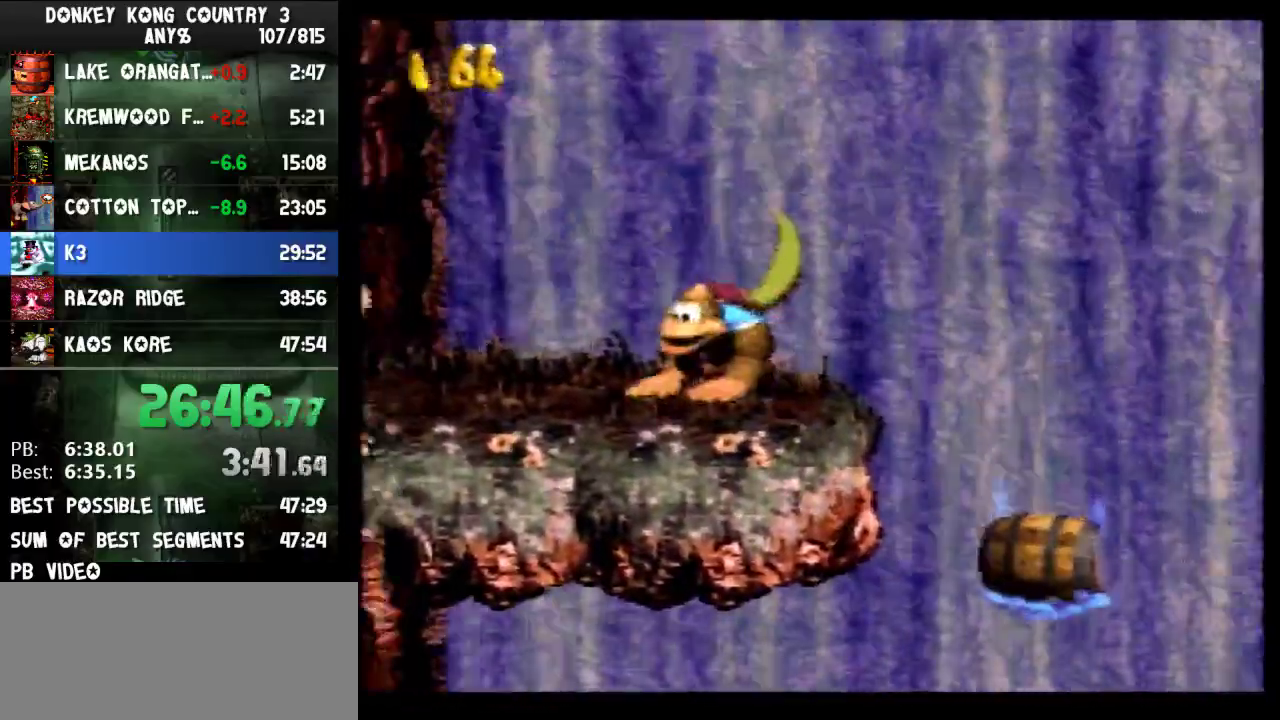
{"buttons": [], "events": [[67, "DPAD_RIGHT", "up"]]}
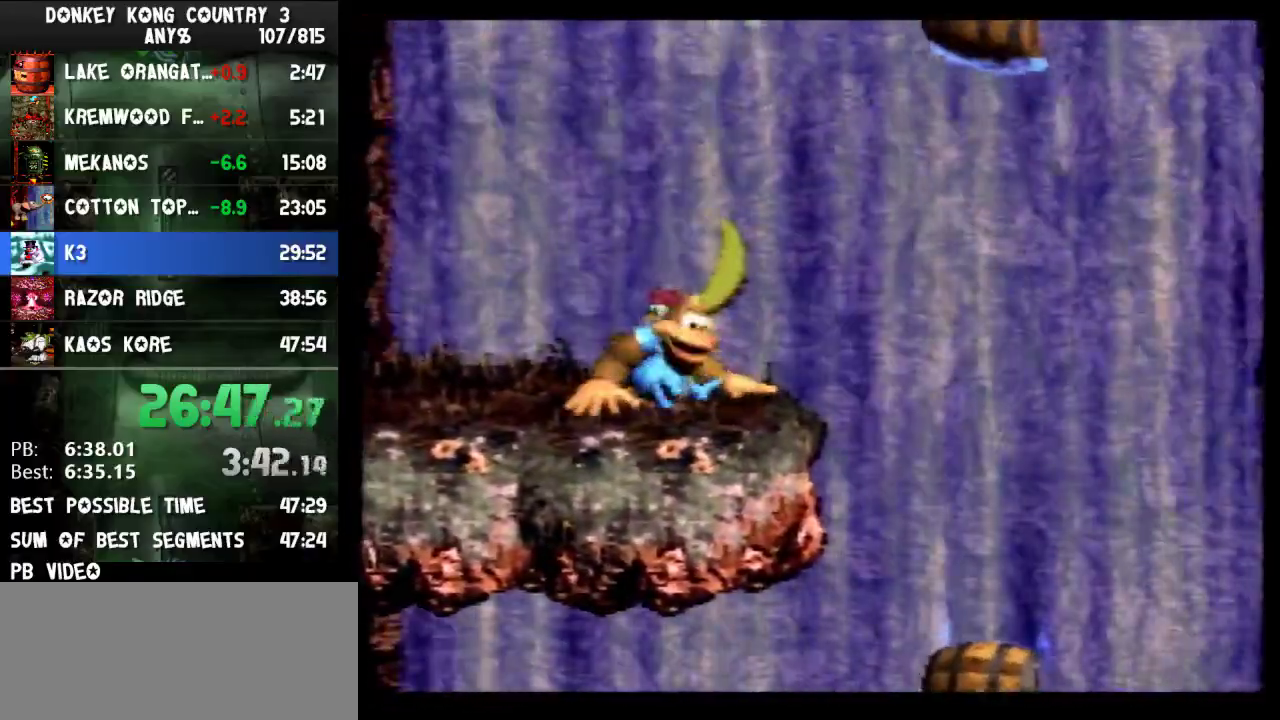
{"buttons": ["B", "Y", "DPAD_RIGHT"], "events": [[200, "DPAD_RIGHT", "down"], [400, "B", "down"], [400, "Y", "down"]]}
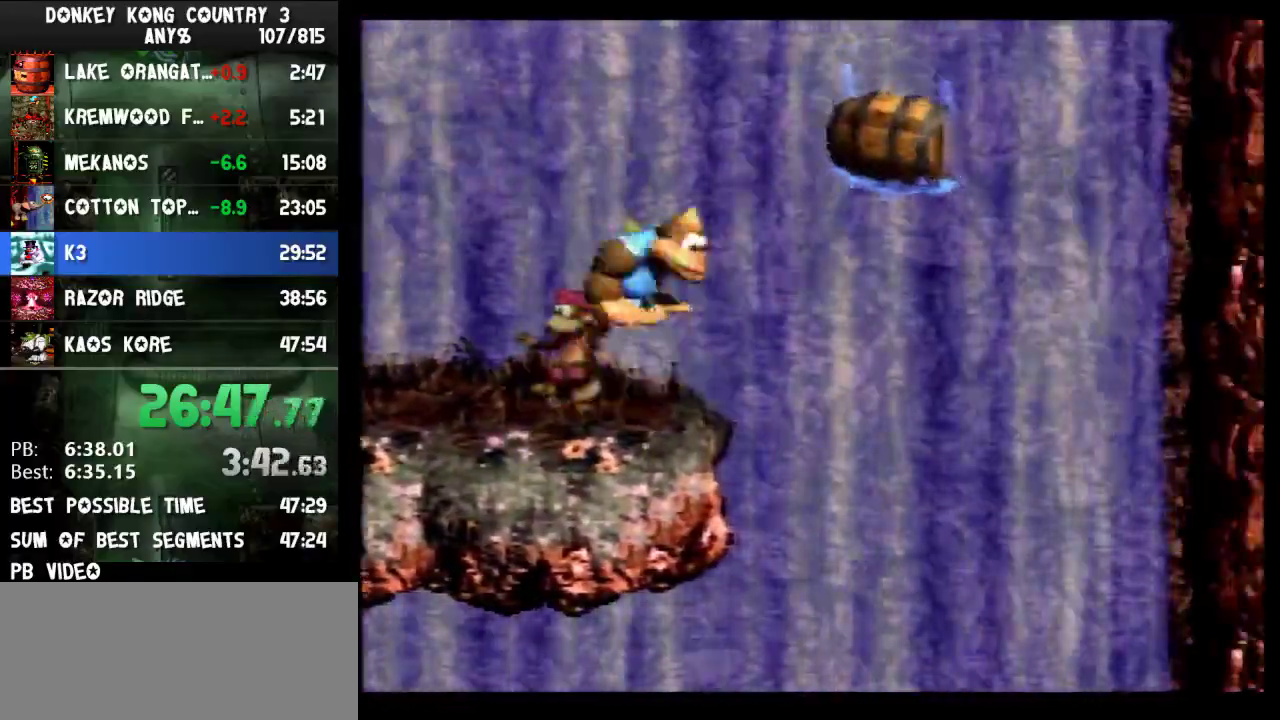
{"buttons": [], "events": [[267, "B", "up"], [367, "DPAD_RIGHT", "up"], [400, "Y", "up"]]}
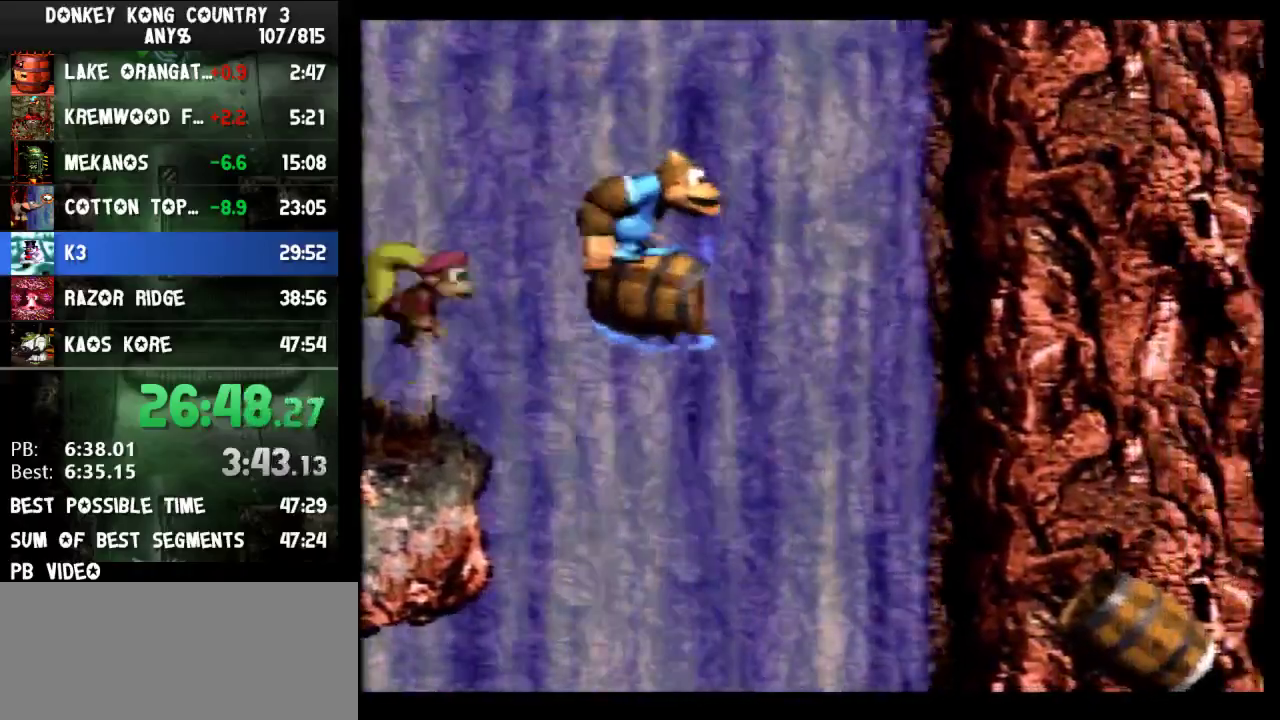
{"buttons": ["DPAD_UP"], "events": [[100, "A", "down"], [200, "DPAD_UP", "down"], [267, "A", "up"], [400, "B", "down"], [500, "B", "up"]]}
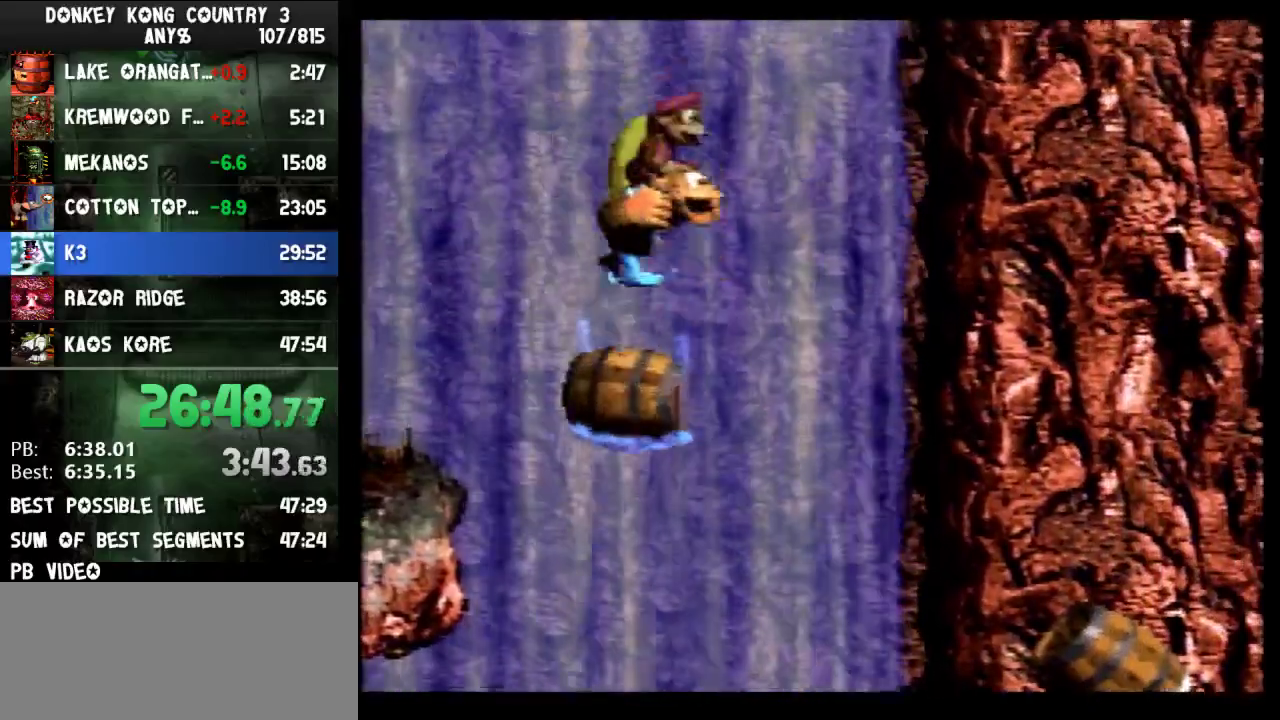
{"buttons": ["Y", "DPAD_UP"], "events": [[133, "Y", "down"]]}
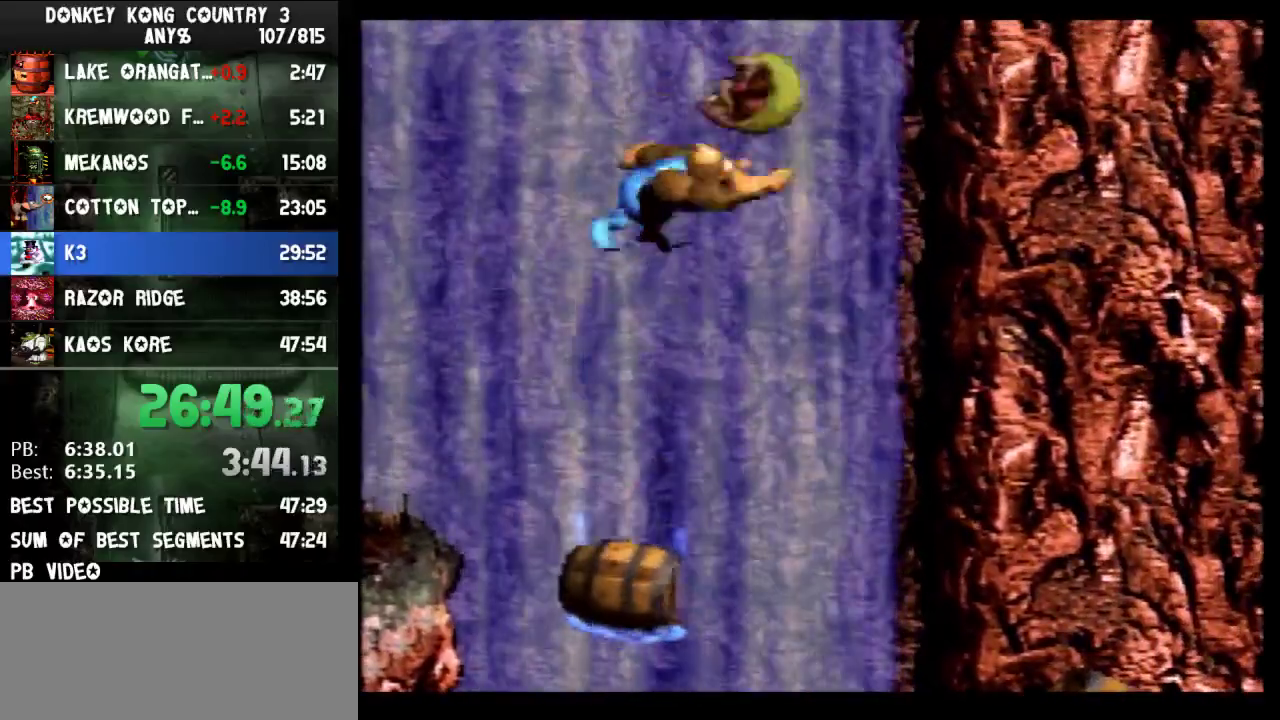
{"buttons": ["Y", "DPAD_UP", "DPAD_LEFT"], "events": [[300, "DPAD_LEFT", "down"]]}